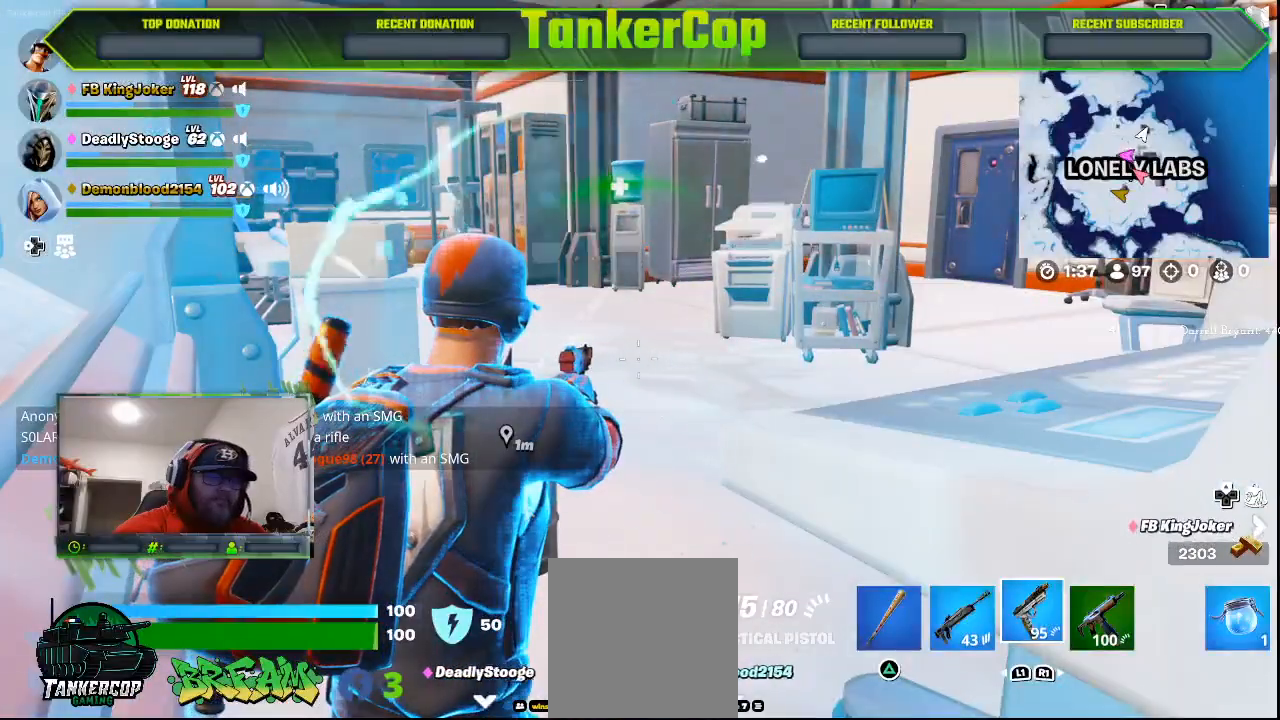
Gameplay with a controller (PlayStation layout); each line is a JSON object with the inputs held at the frame after it. "events" lists button and stick changes between this image and that frame as [ms after this image, input, new state], when the widget could be followed in between.
{"buttons": [], "left_stick": "center", "right_stick": "center", "events": []}
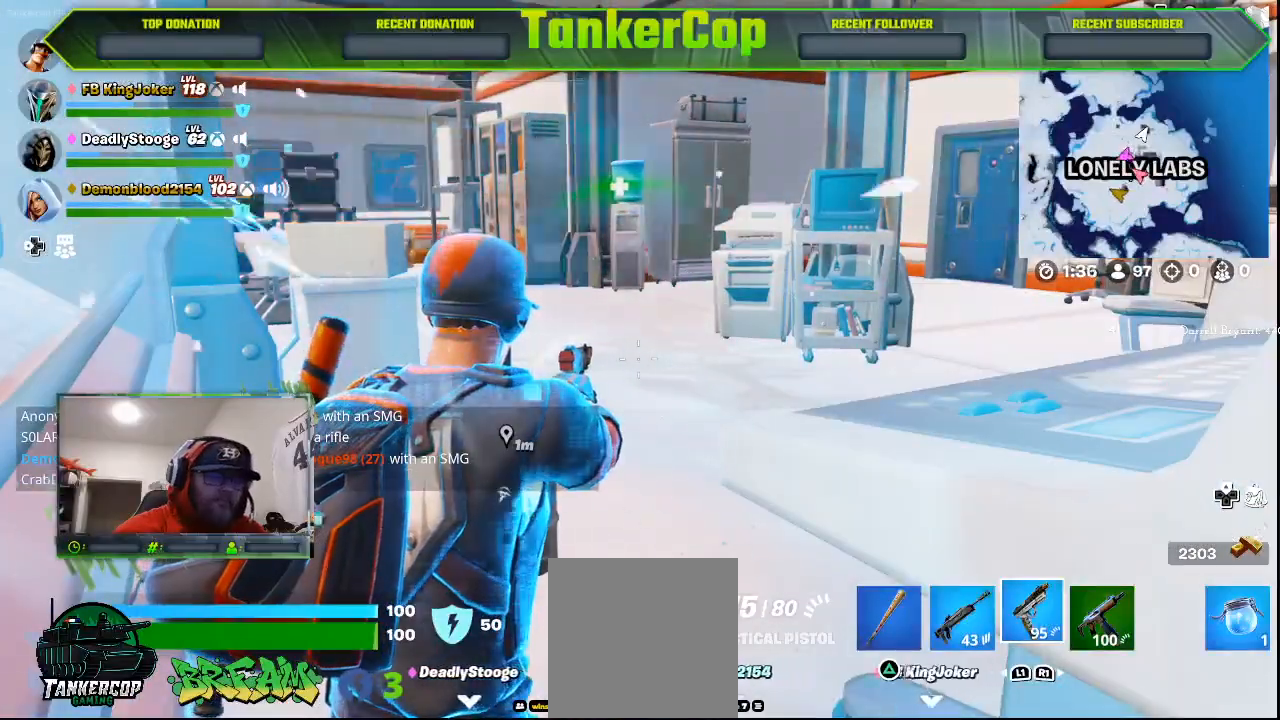
{"buttons": ["TRIANGLE"], "left_stick": "center", "right_stick": "center", "events": [[400, "TRIANGLE", "down"]]}
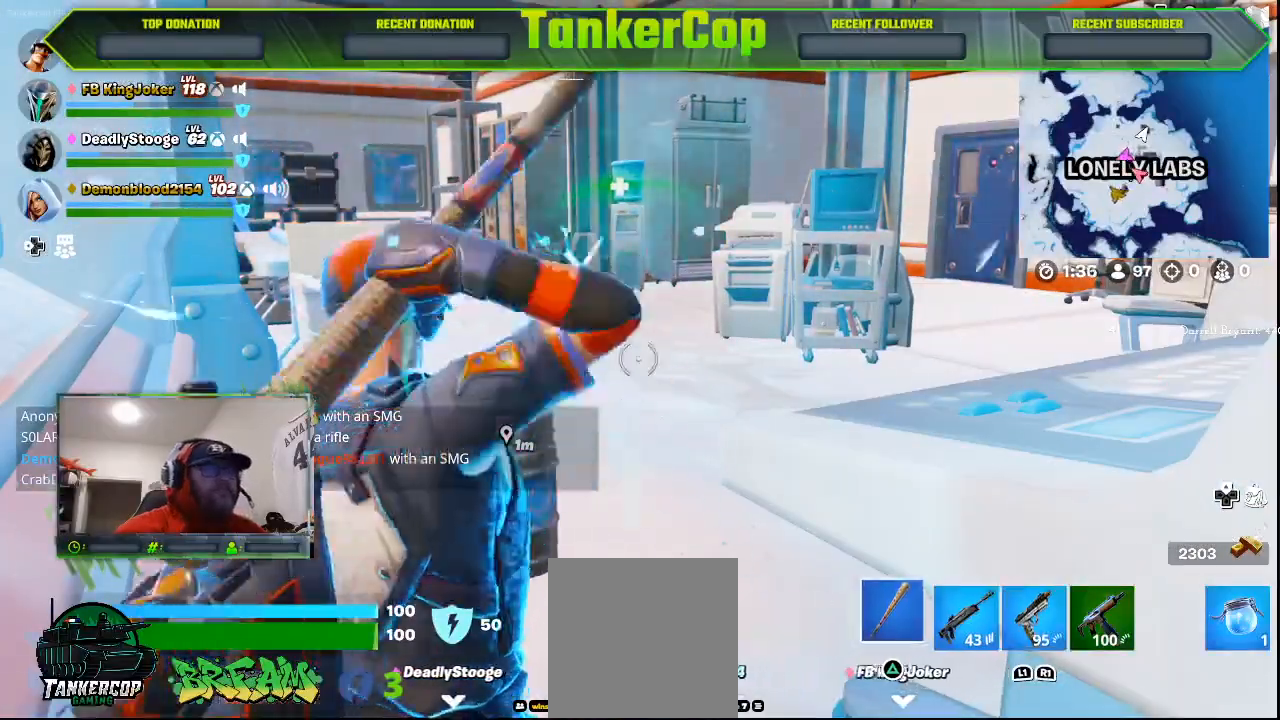
{"buttons": [], "left_stick": "center", "right_stick": "center", "events": [[67, "TRIANGLE", "up"]]}
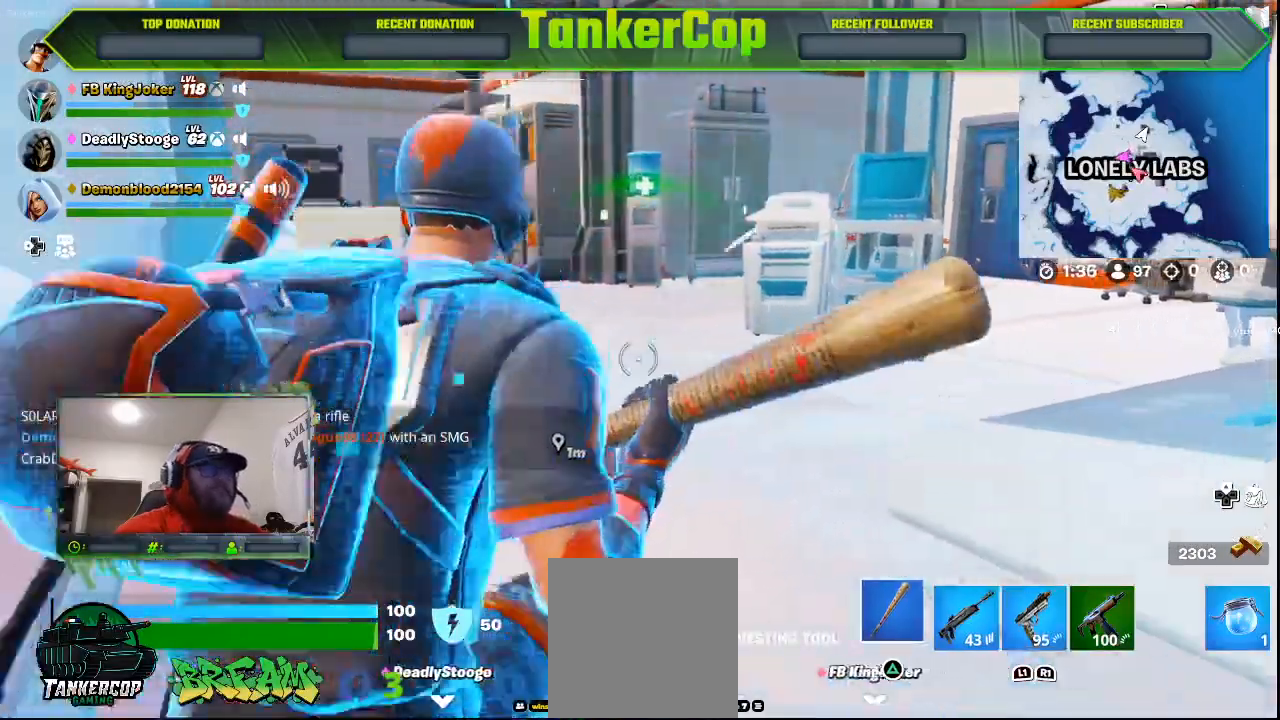
{"buttons": [], "left_stick": "center", "right_stick": "center", "events": [[267, "R2", "down"], [500, "R2", "up"]]}